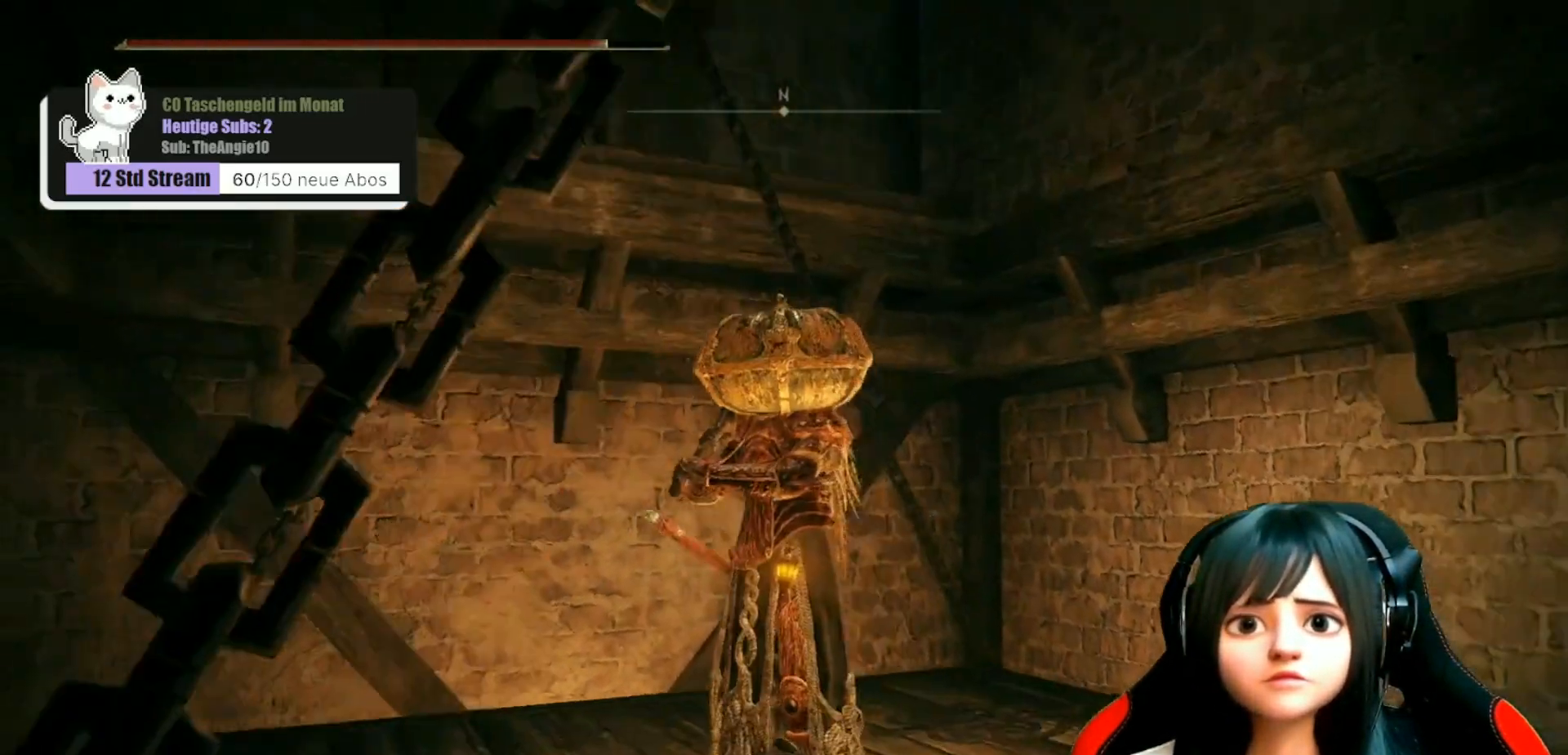
Gameplay with a controller (Xbox layout); each line is a JSON object with the inputs held at the frame after it. "events" lists button and stick changes between this image and that frame as [ms after this image, input, new state], when the widget could be followed in between.
{"buttons": [], "left_stick": "center", "right_stick": "down-left", "events": []}
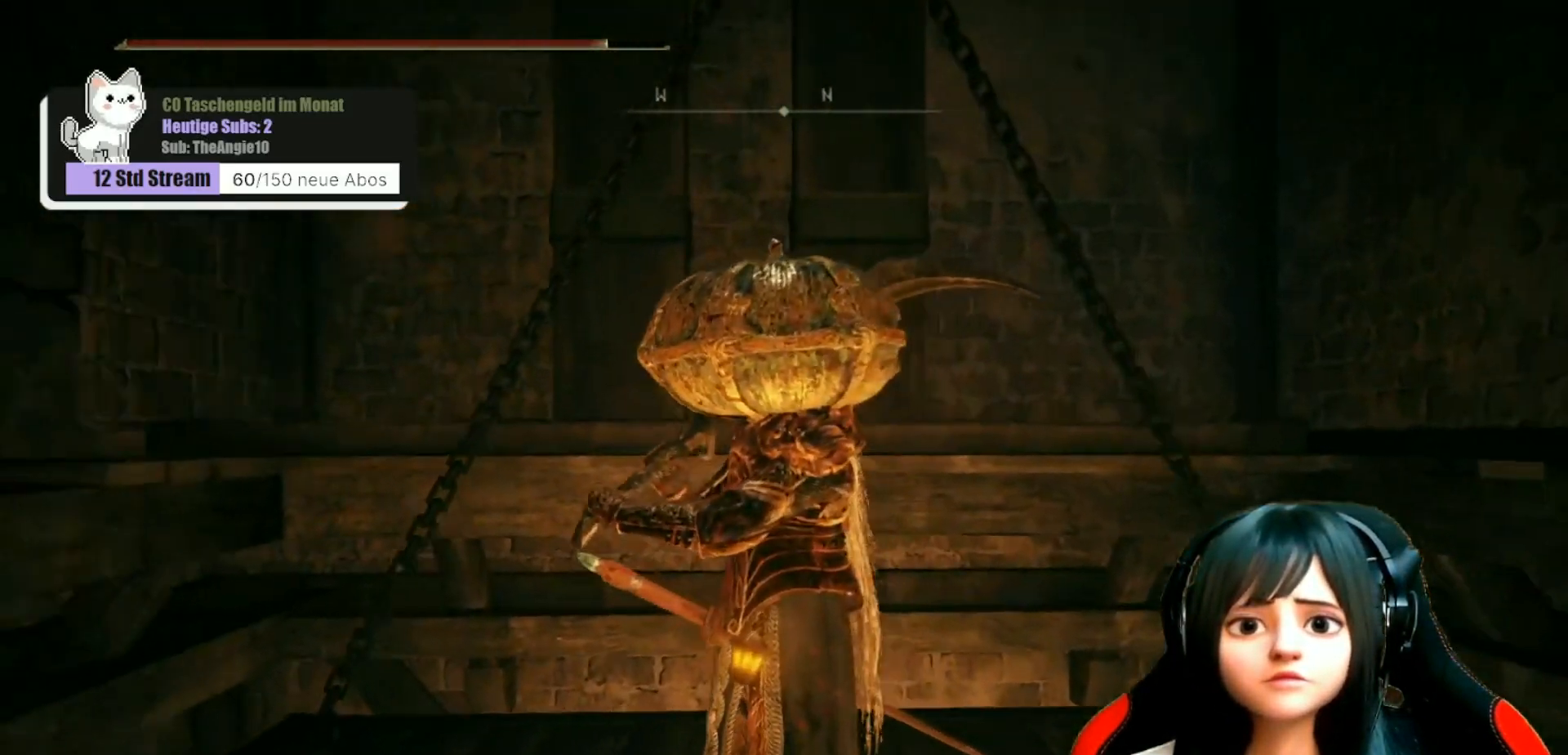
{"buttons": [], "left_stick": "center", "right_stick": "down-left", "events": []}
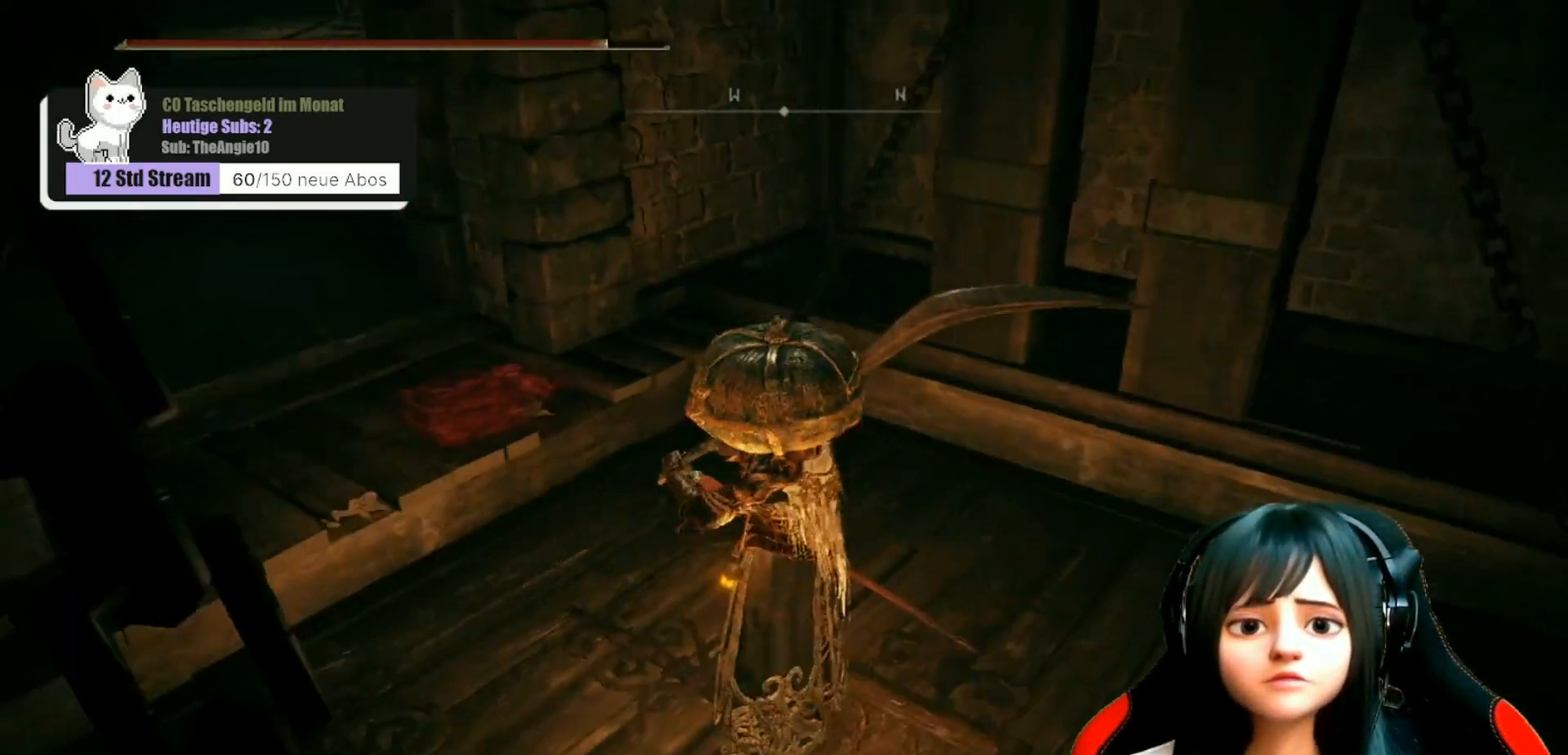
{"buttons": [], "left_stick": "center", "right_stick": "up-left", "events": [[100, "right_stick", "left"], [367, "right_stick", "up-left"]]}
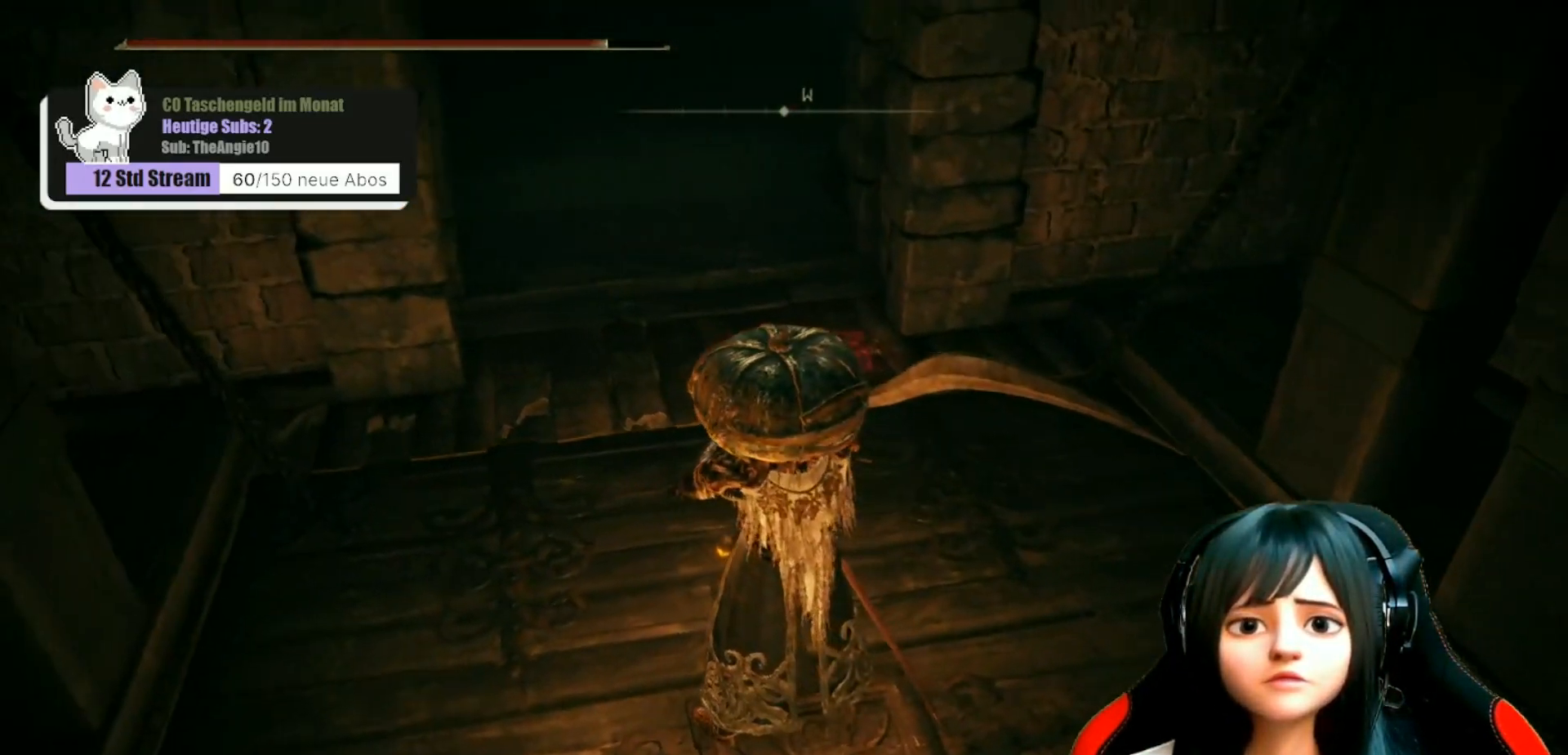
{"buttons": [], "left_stick": "center", "right_stick": "center", "events": [[100, "right_stick", "center"]]}
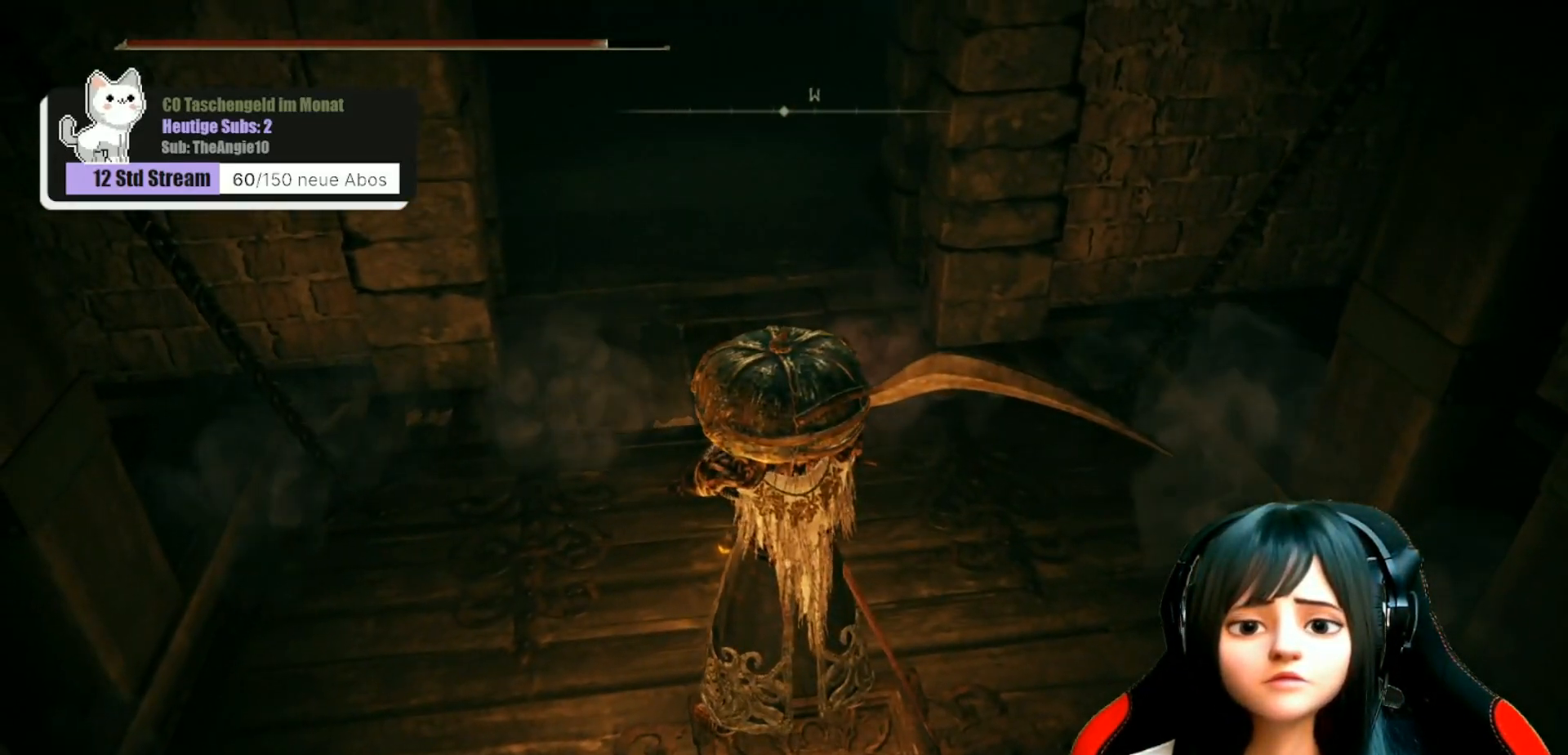
{"buttons": [], "left_stick": "center", "right_stick": "center", "events": []}
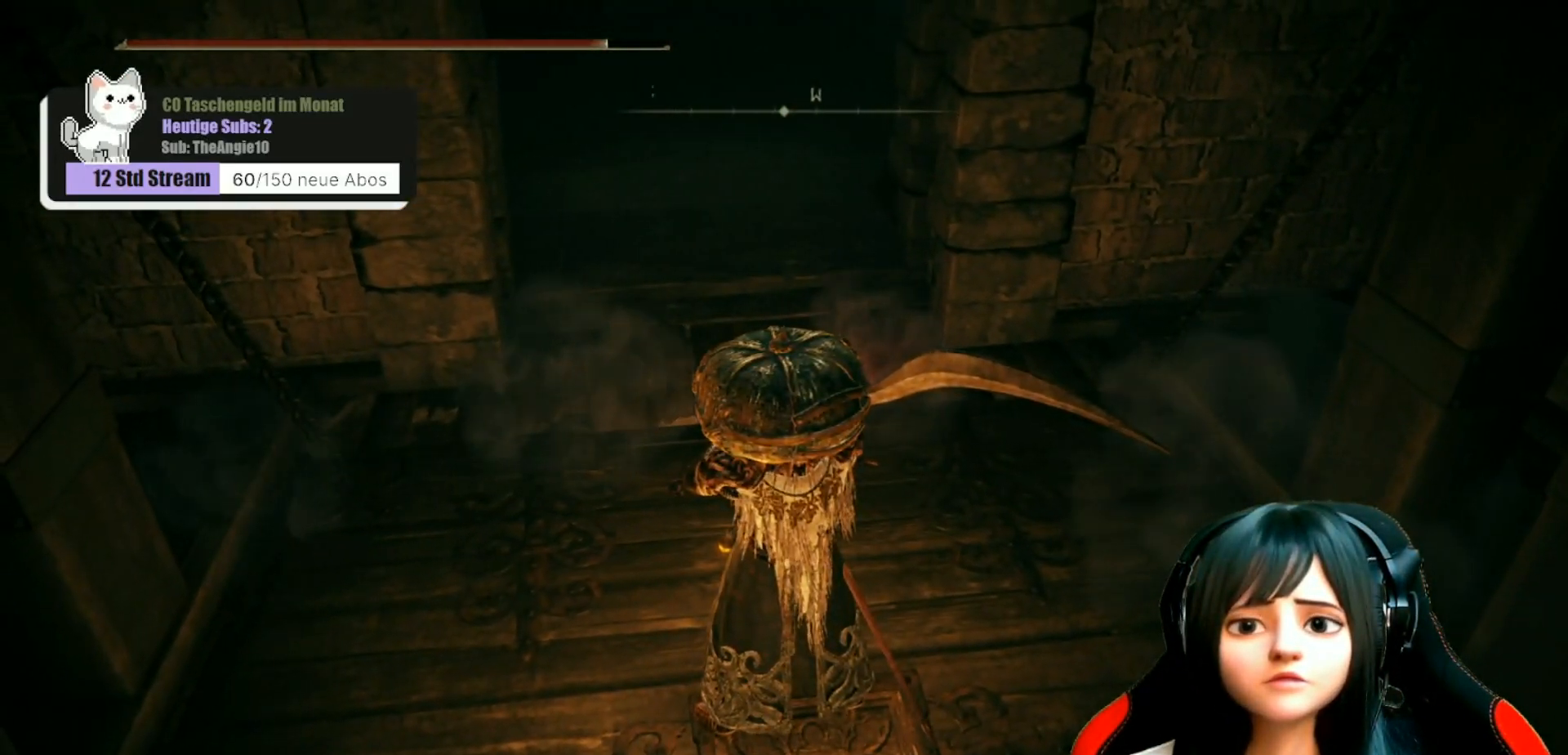
{"buttons": [], "left_stick": "up", "right_stick": "center", "events": [[117, "left_stick", "up"]]}
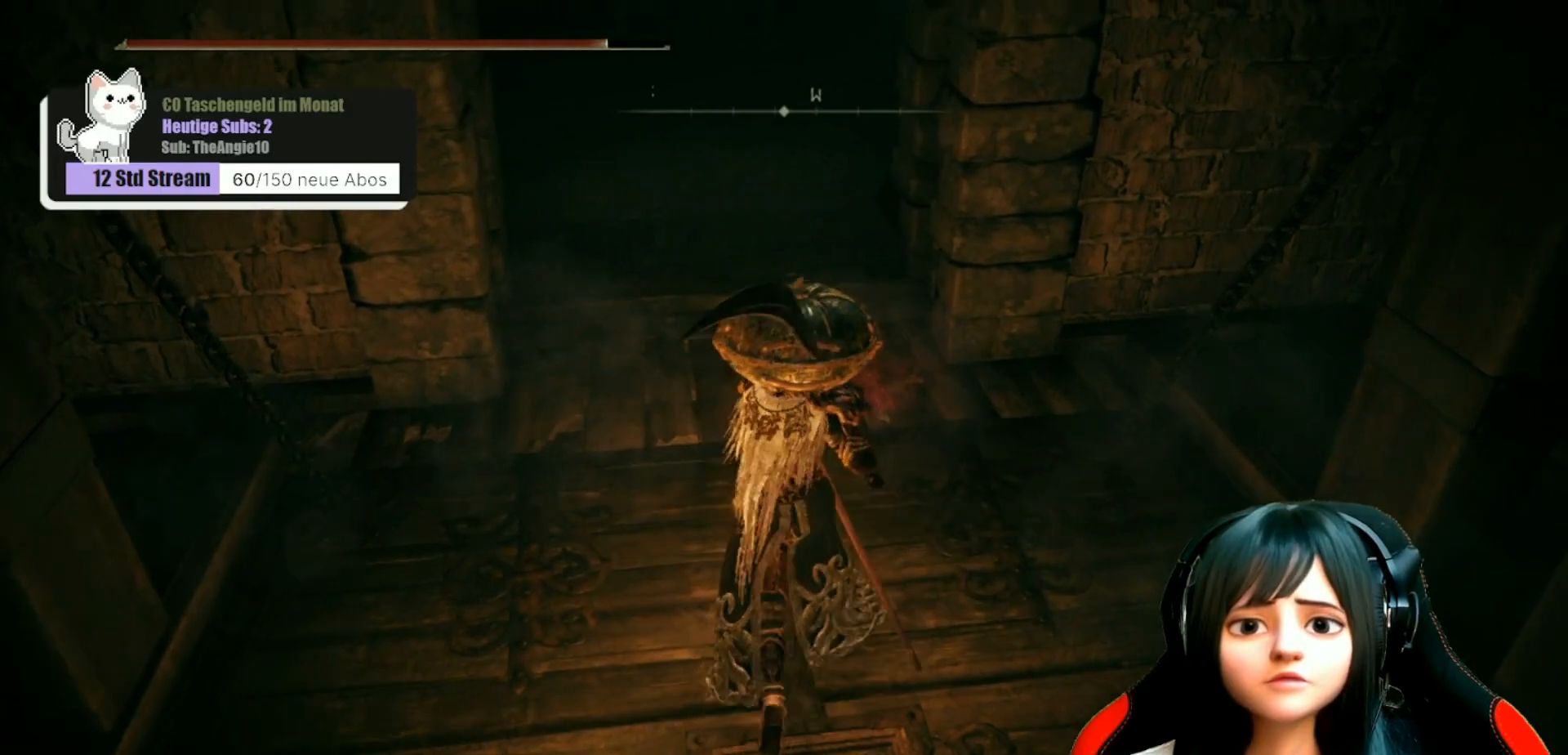
{"buttons": [], "left_stick": "up", "right_stick": "center", "events": []}
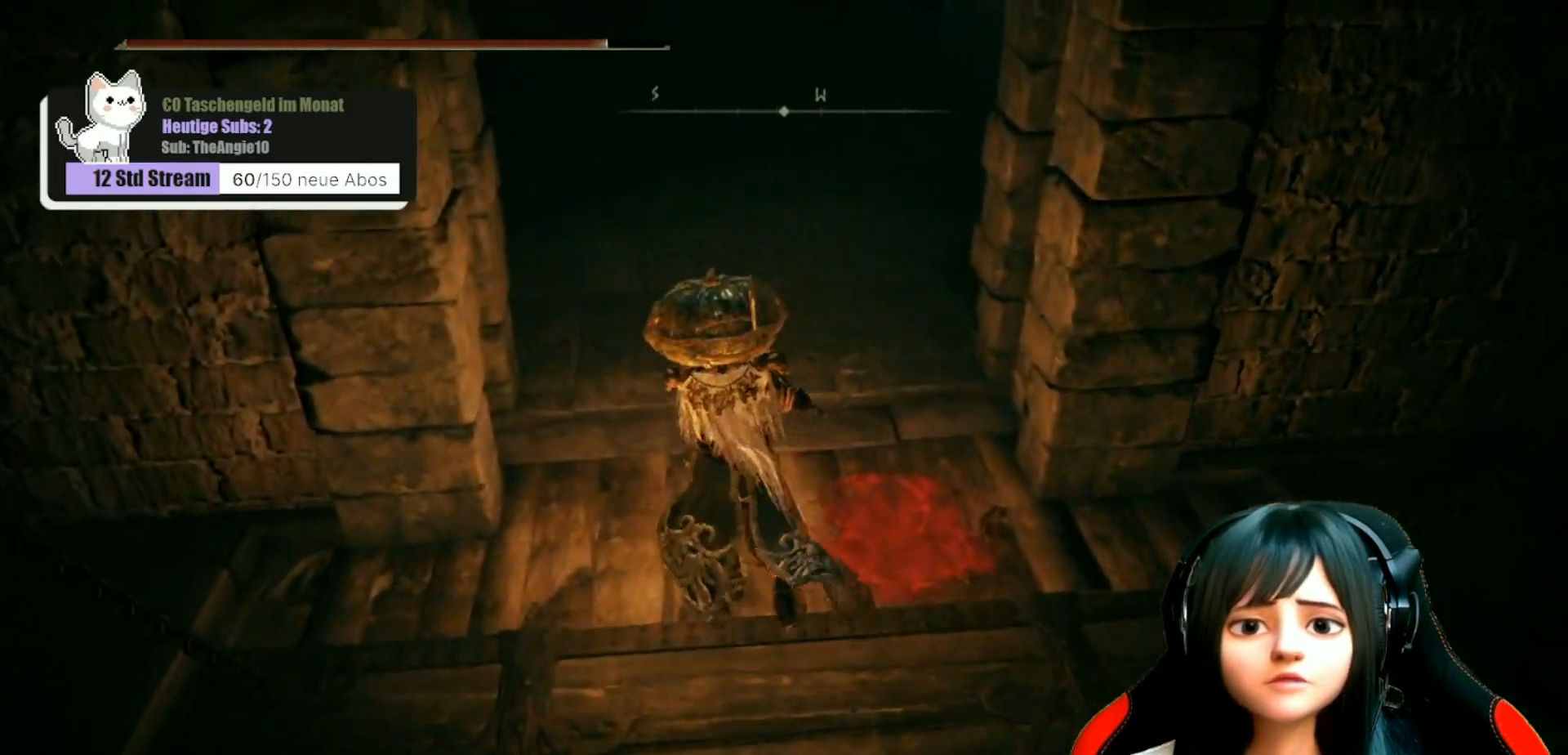
{"buttons": [], "left_stick": "up", "right_stick": "right", "events": [[33, "right_stick", "right"]]}
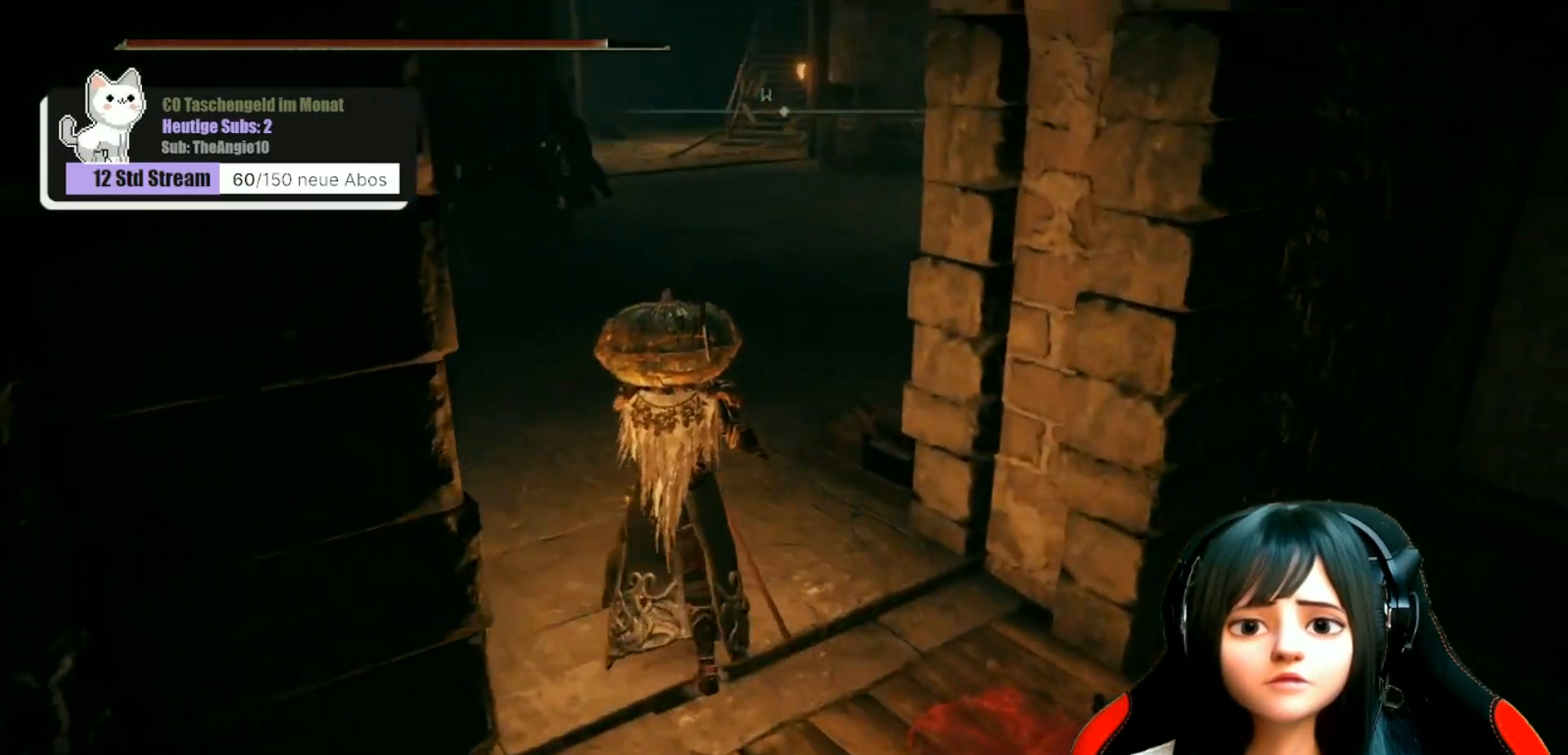
{"buttons": [], "left_stick": "center", "right_stick": "down-right", "events": [[367, "left_stick", "center"], [450, "right_stick", "down-right"]]}
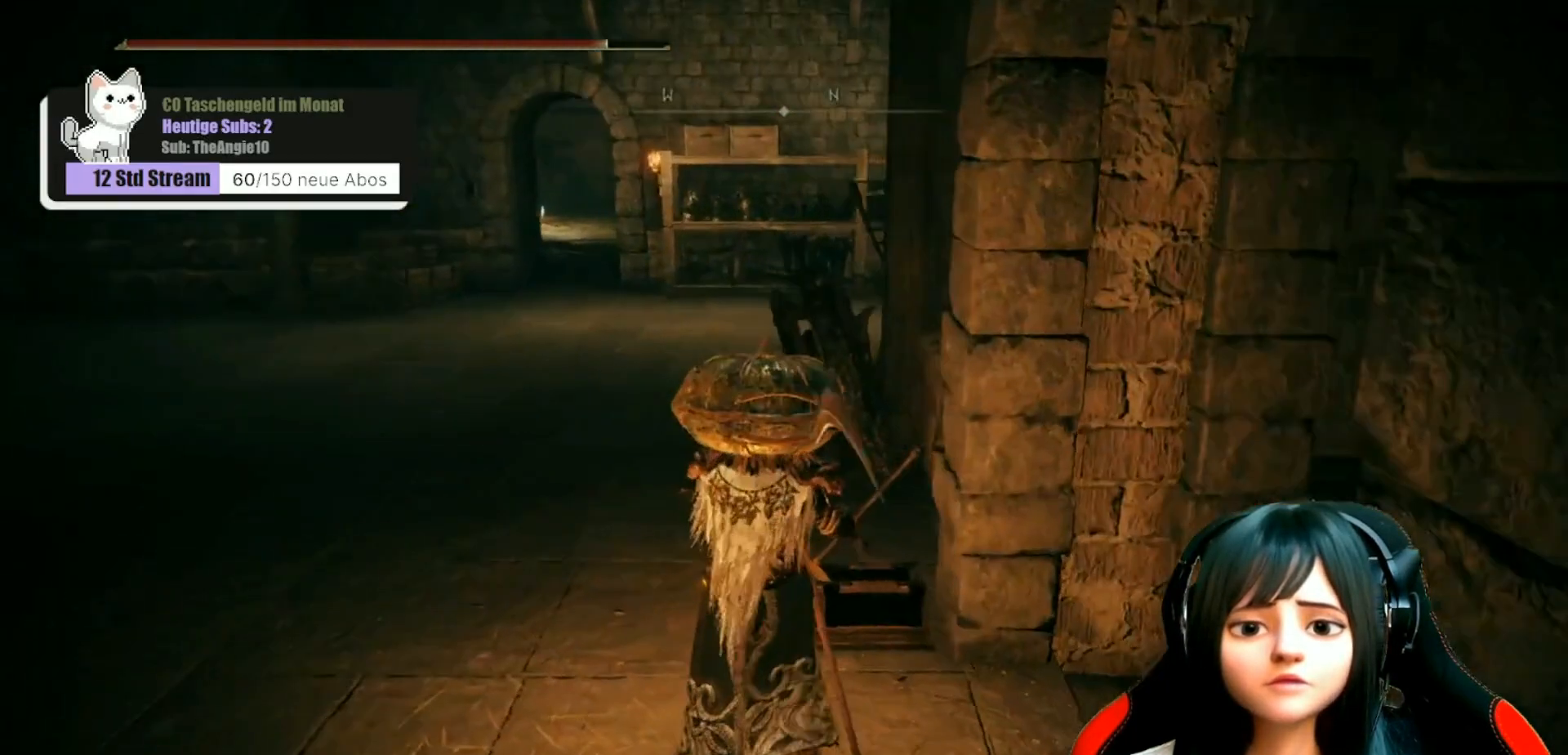
{"buttons": [], "left_stick": "center", "right_stick": "down-left", "events": [[67, "right_stick", "center"], [467, "right_stick", "down-left"]]}
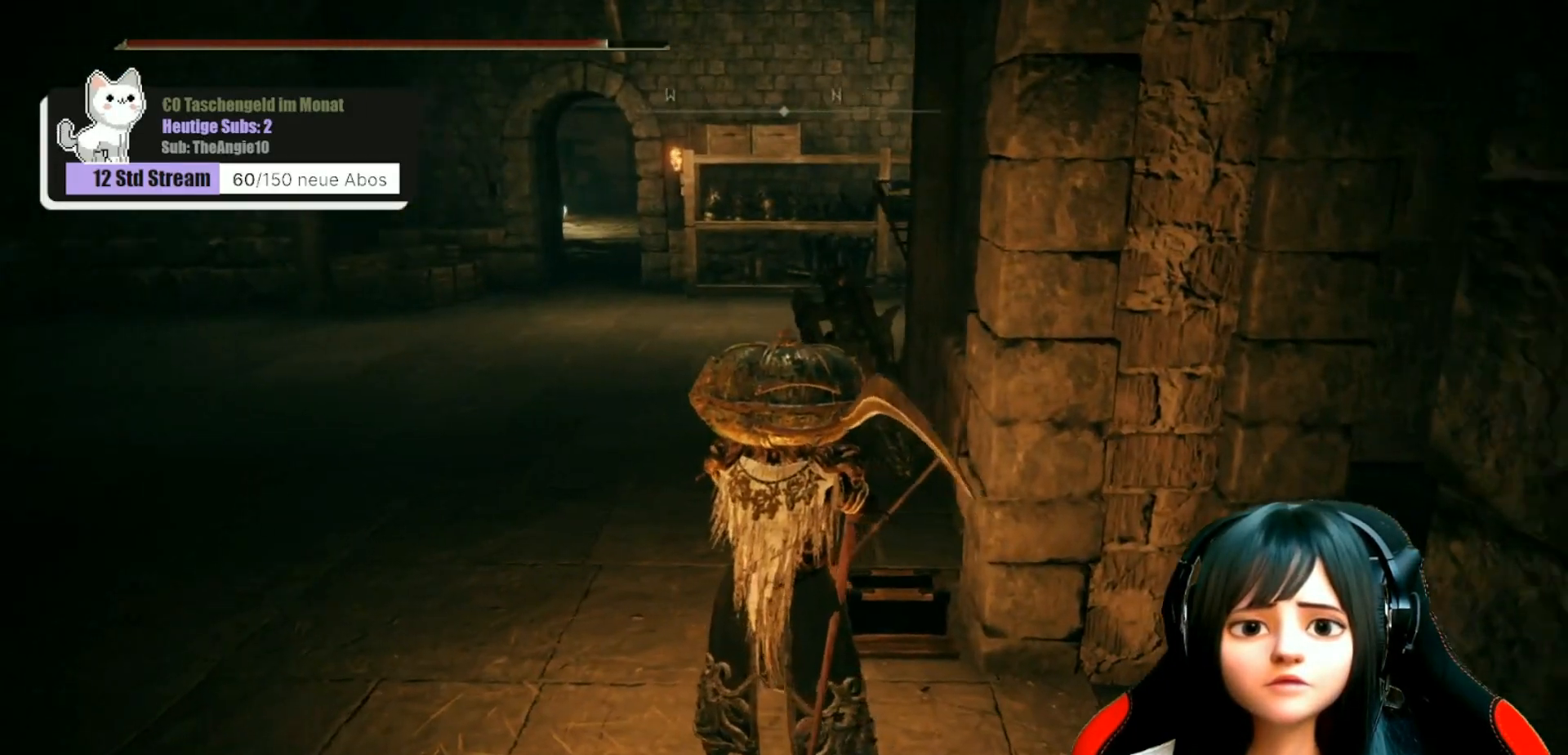
{"buttons": [], "left_stick": "center", "right_stick": "center", "events": [[117, "right_stick", "left"], [300, "right_stick", "center"]]}
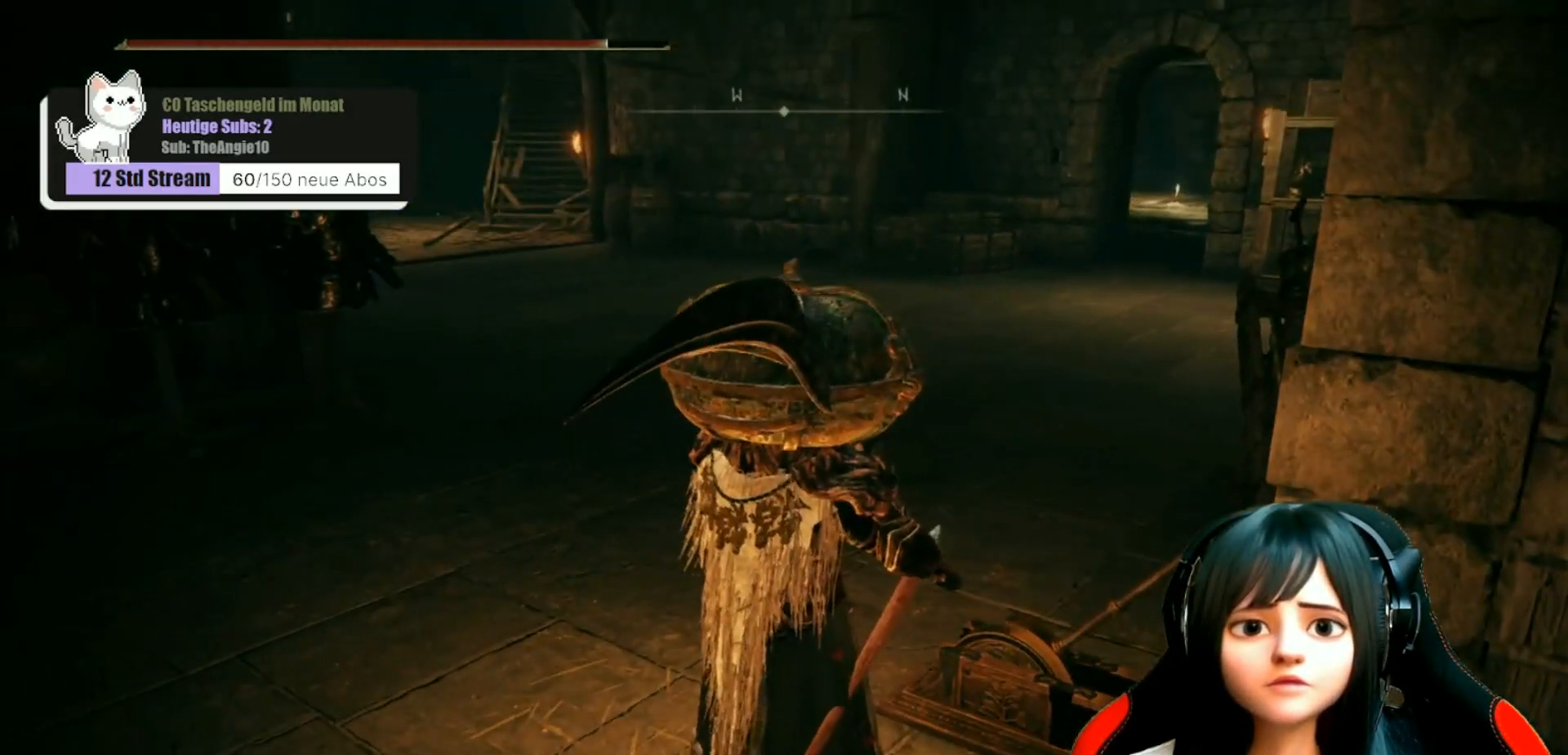
{"buttons": [], "left_stick": "up-right", "right_stick": "down-right", "events": [[167, "left_stick", "up"], [217, "right_stick", "down-right"], [500, "left_stick", "up-right"]]}
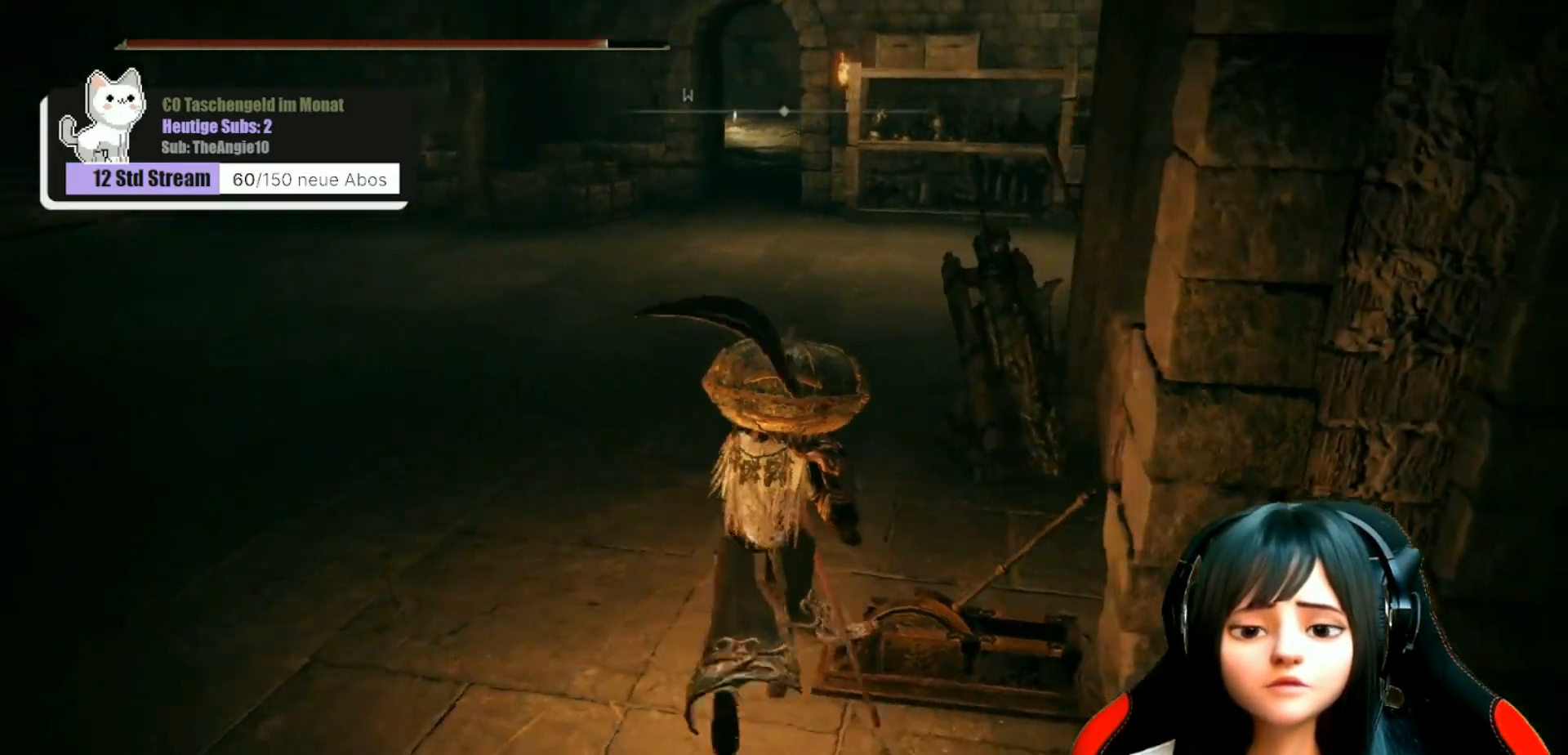
{"buttons": [], "left_stick": "center", "right_stick": "center", "events": [[167, "left_stick", "center"], [467, "right_stick", "center"]]}
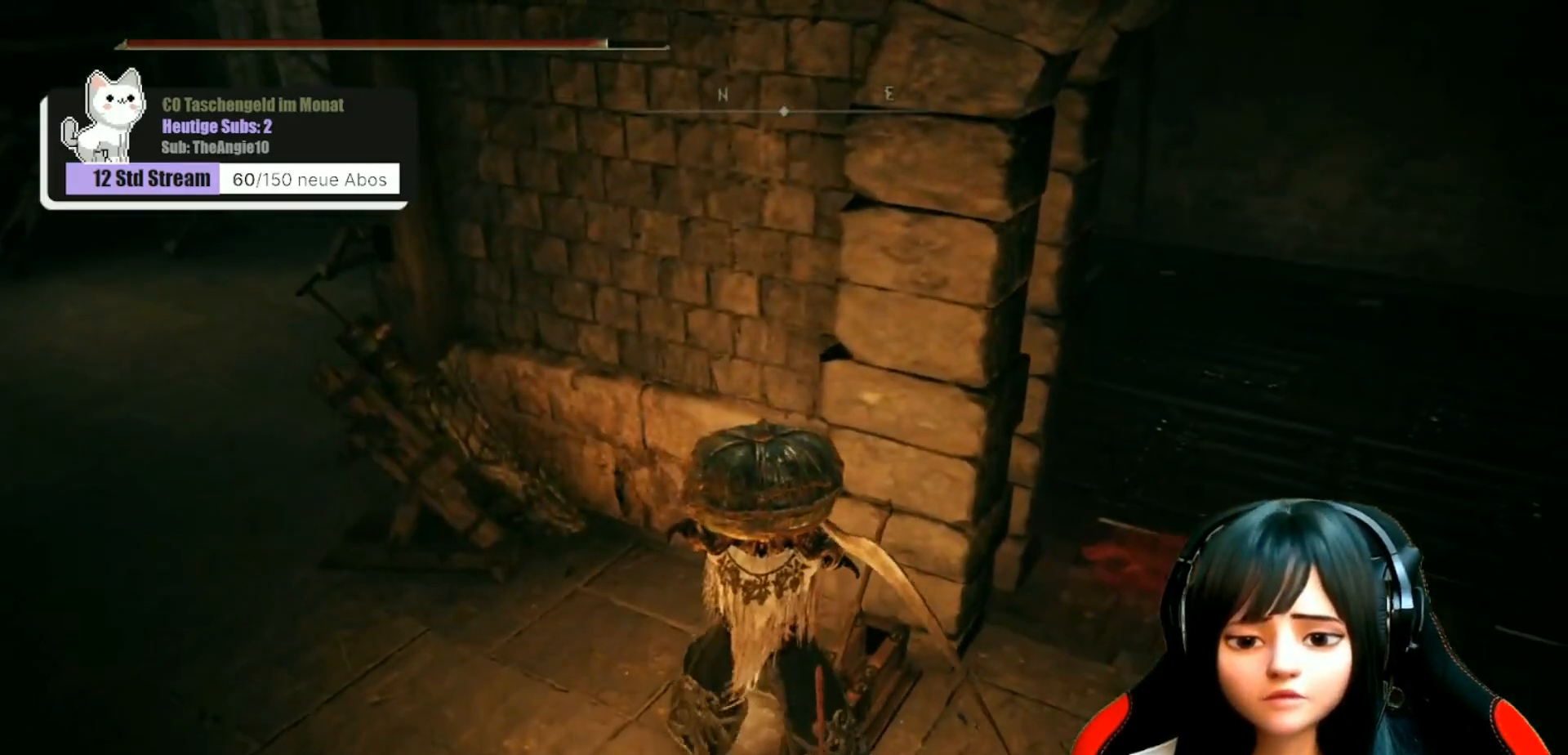
{"buttons": [], "left_stick": "center", "right_stick": "center", "events": [[183, "left_stick", "right"], [400, "left_stick", "center"]]}
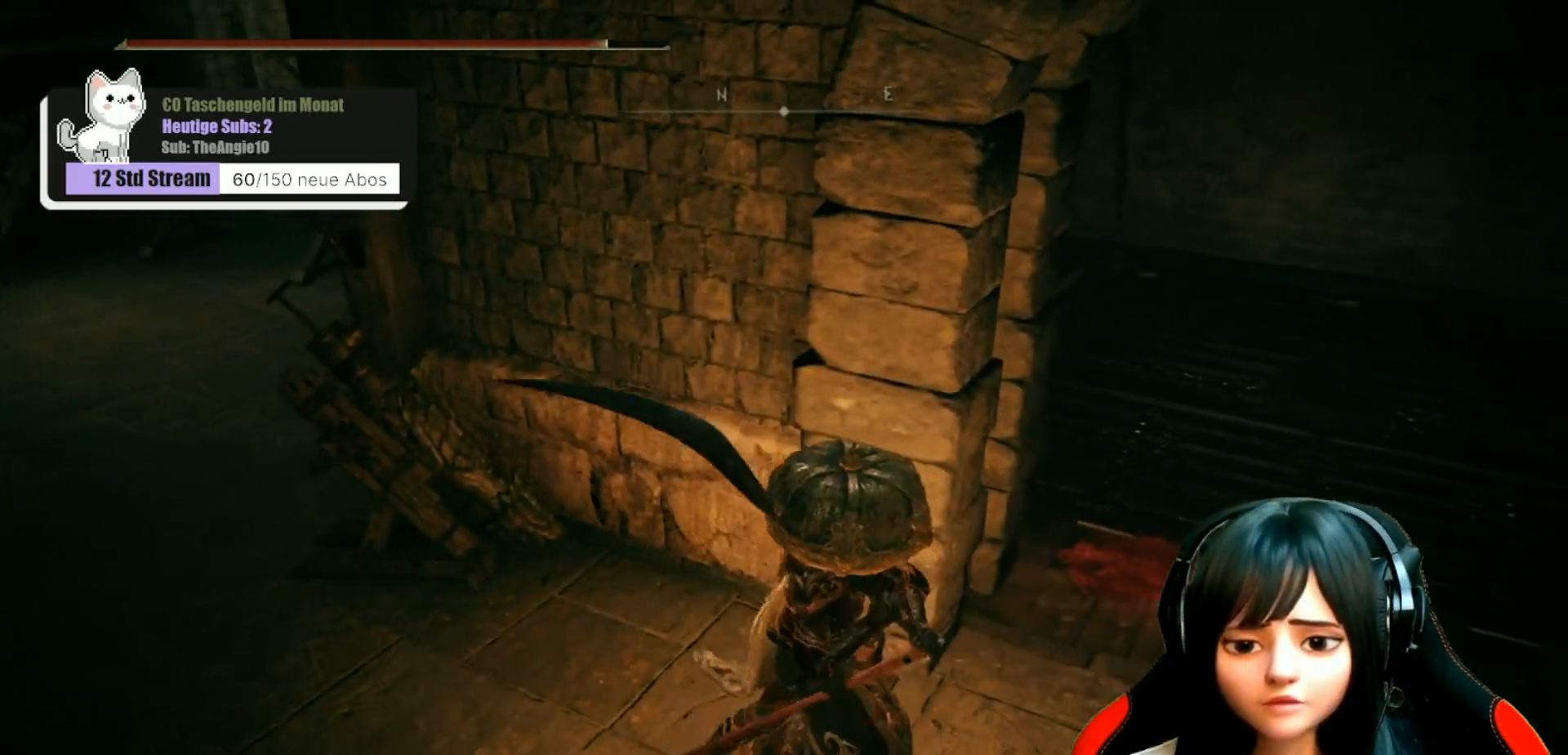
{"buttons": [], "left_stick": "down-left", "right_stick": "center", "events": [[267, "left_stick", "down-left"]]}
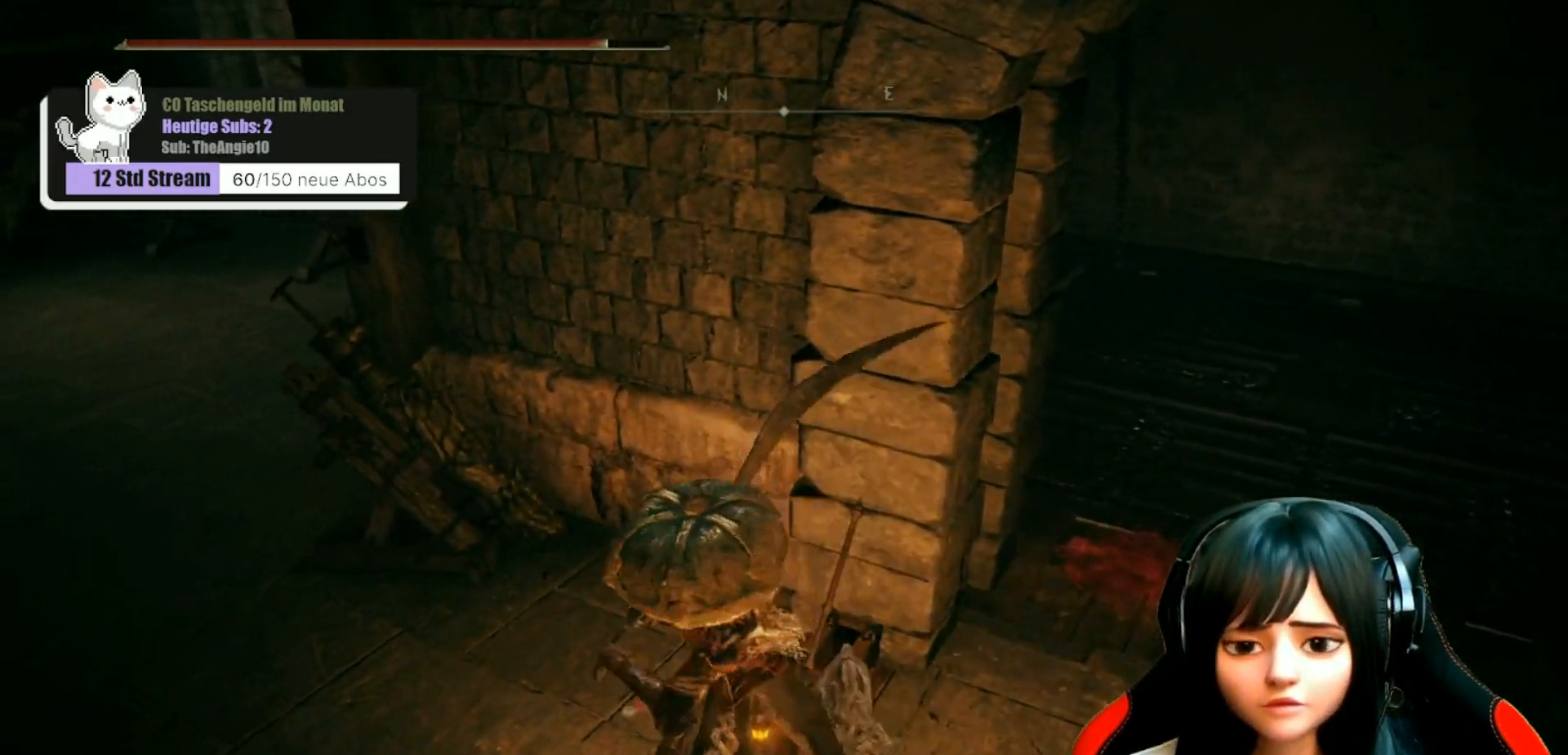
{"buttons": [], "left_stick": "up-right", "right_stick": "right", "events": [[133, "left_stick", "center"], [233, "left_stick", "up-right"], [367, "right_stick", "right"]]}
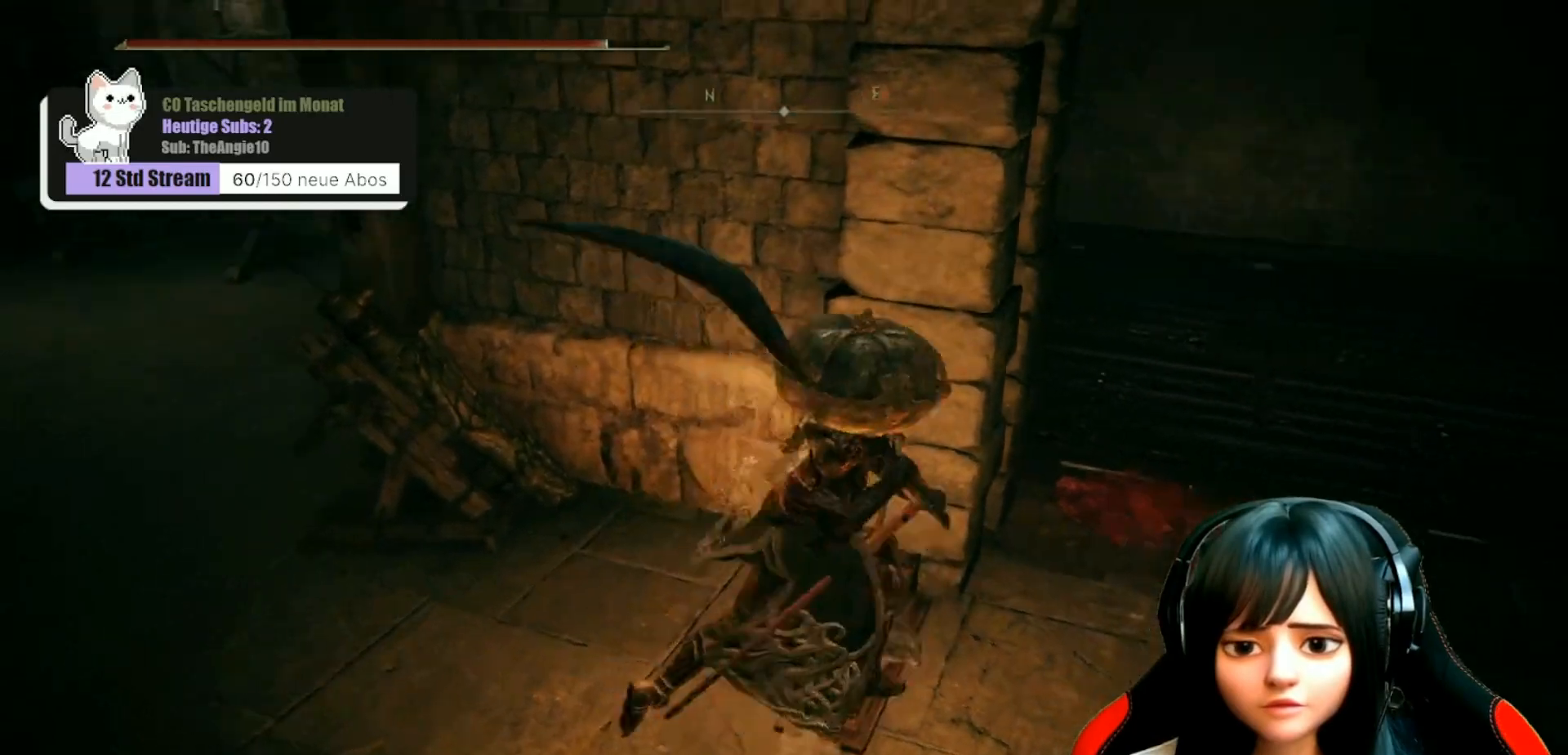
{"buttons": ["Y"], "left_stick": "center", "right_stick": "center", "events": [[183, "right_stick", "center"], [367, "left_stick", "center"], [483, "Y", "down"]]}
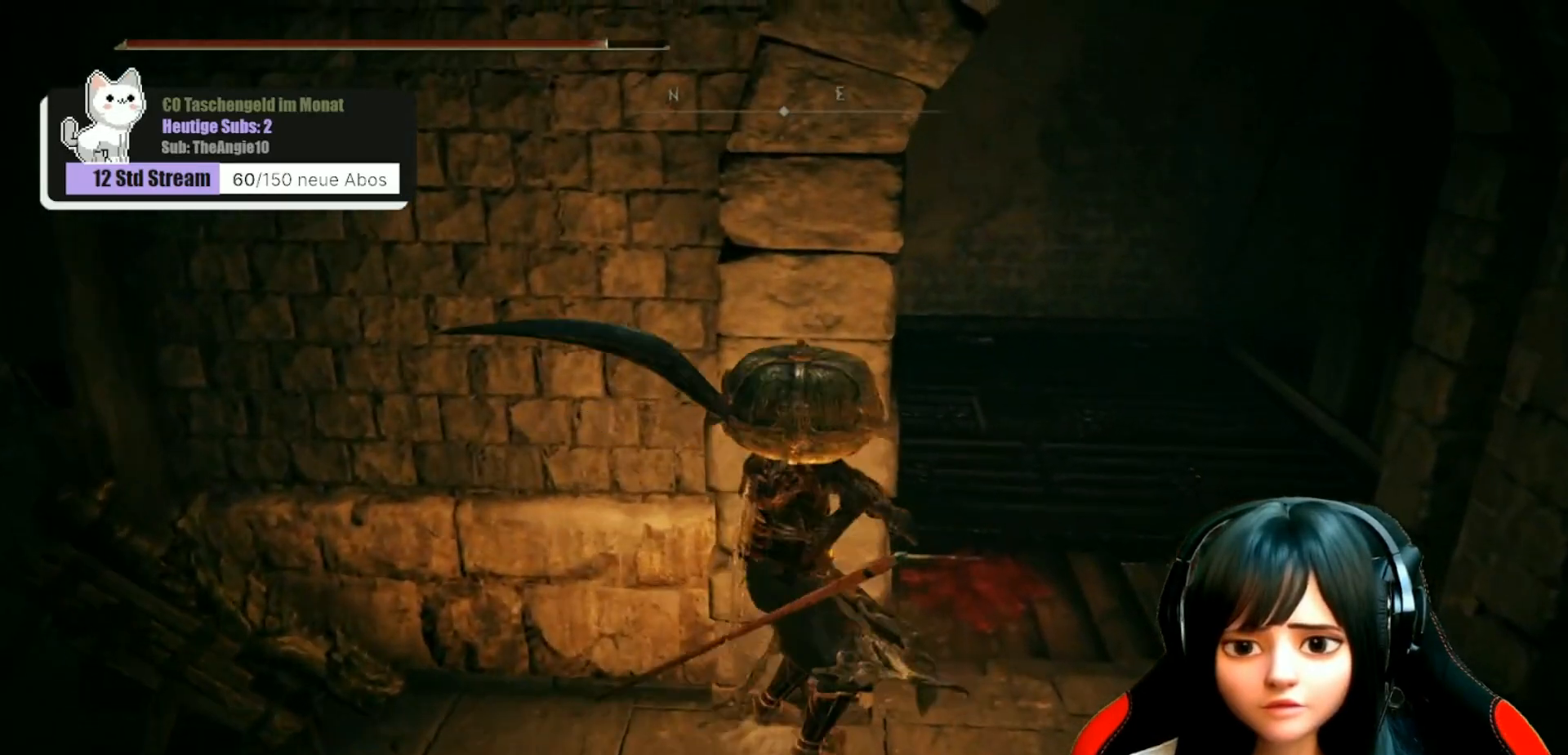
{"buttons": [], "left_stick": "center", "right_stick": "center", "events": [[33, "Y", "up"]]}
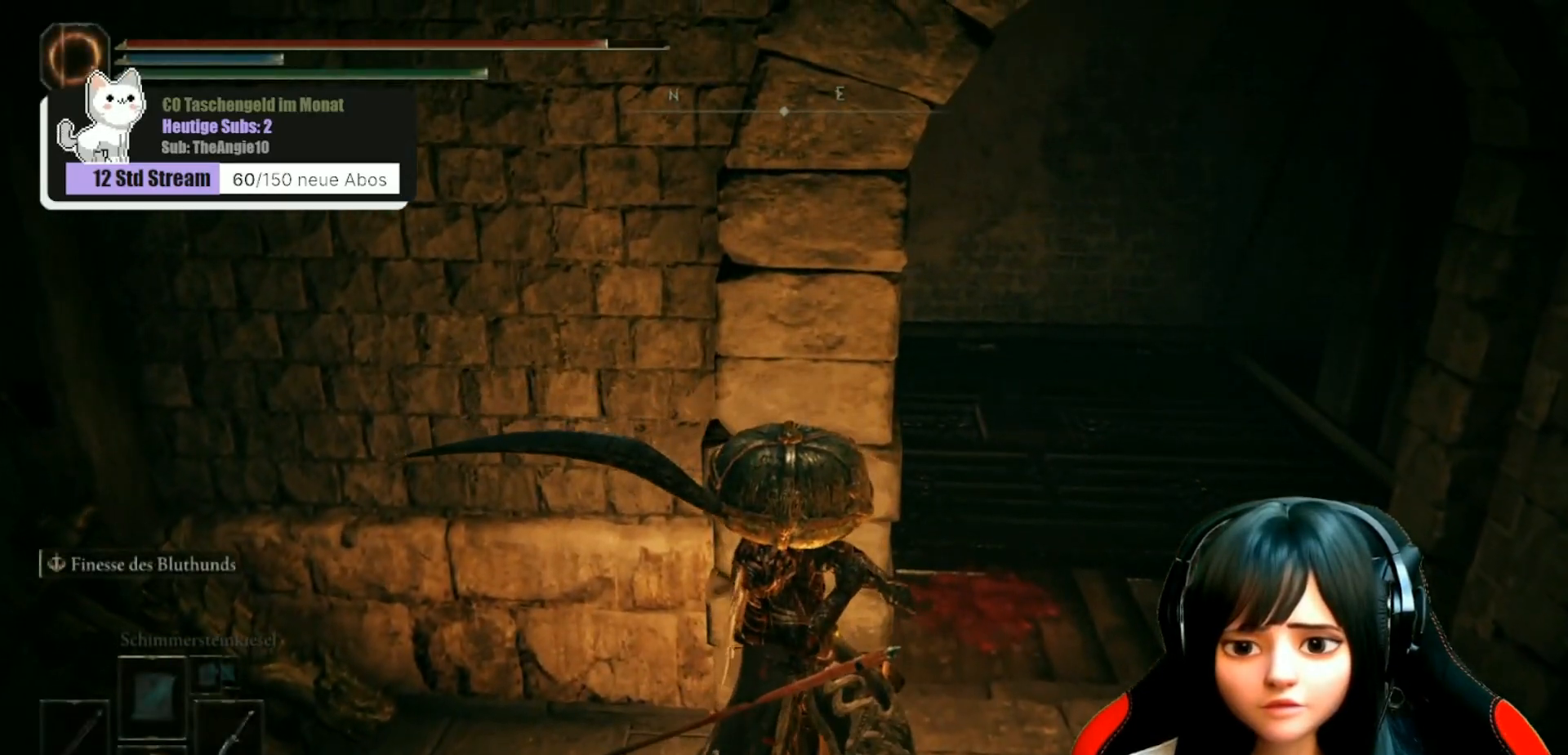
{"buttons": [], "left_stick": "up-left", "right_stick": "left", "events": [[150, "right_stick", "left"], [217, "left_stick", "down-left"], [267, "left_stick", "left"], [467, "left_stick", "up-left"]]}
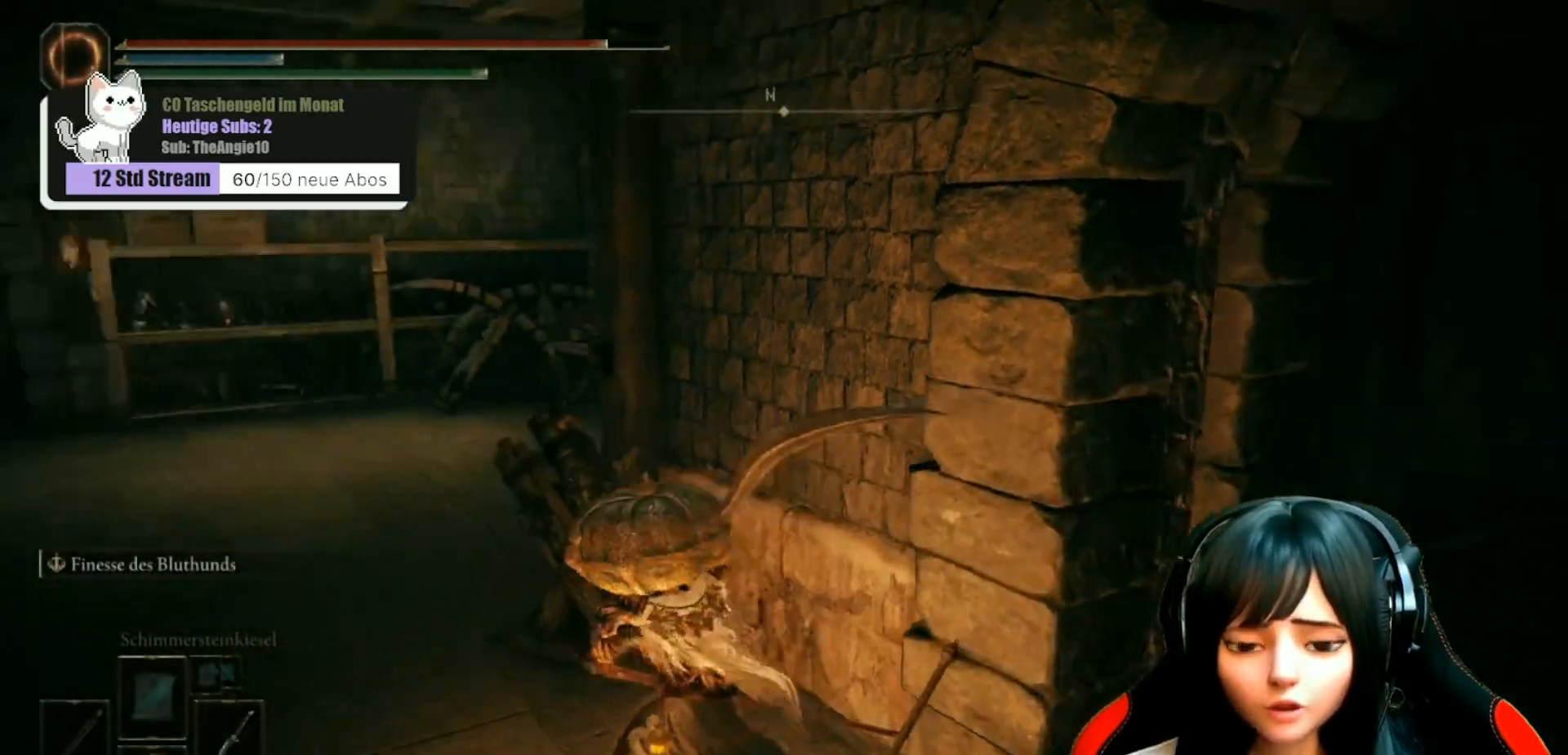
{"buttons": [], "left_stick": "up-left", "right_stick": "left", "events": [[117, "right_stick", "center"], [300, "right_stick", "left"]]}
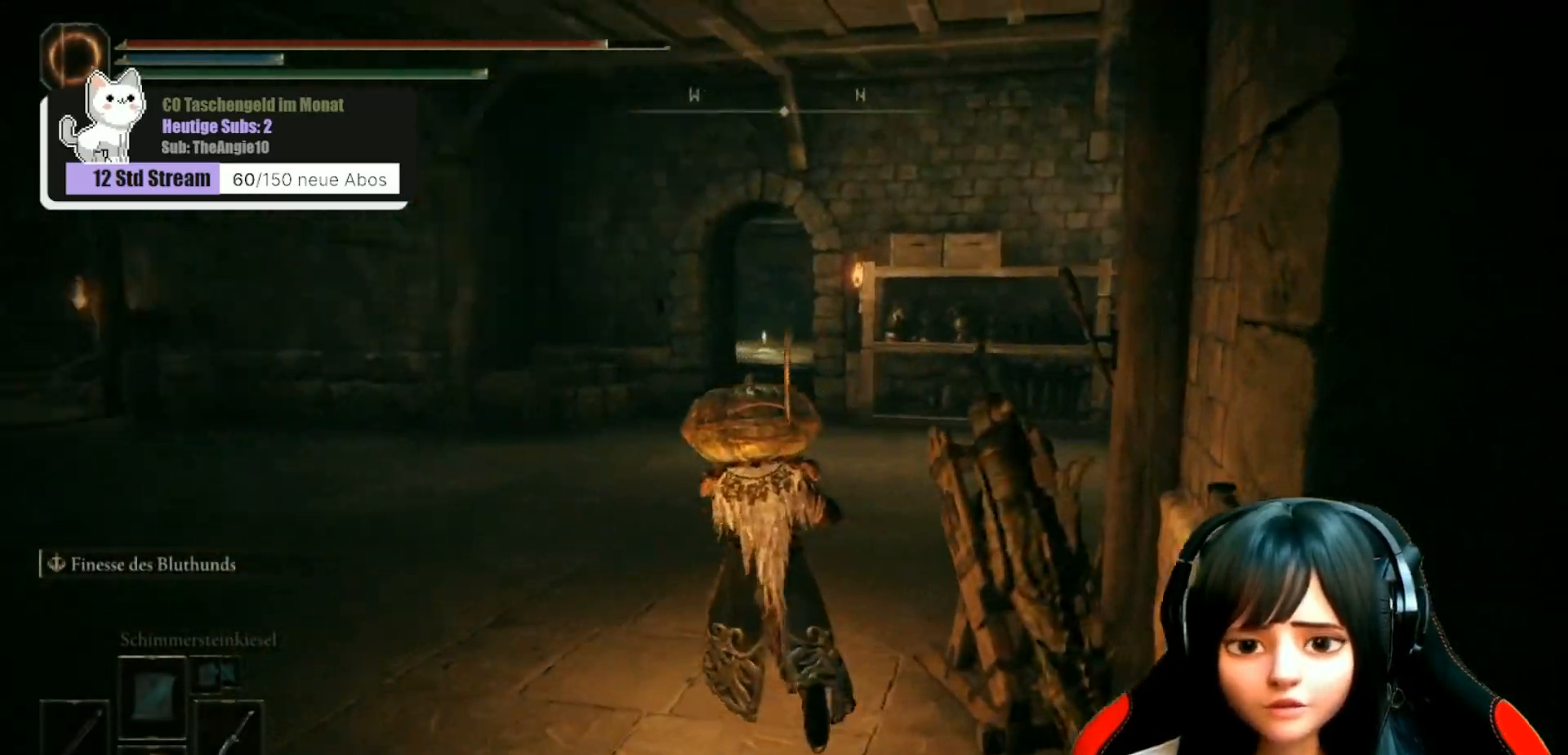
{"buttons": ["B"], "left_stick": "up", "right_stick": "center", "events": [[50, "right_stick", "center"], [133, "left_stick", "up"], [283, "B", "down"]]}
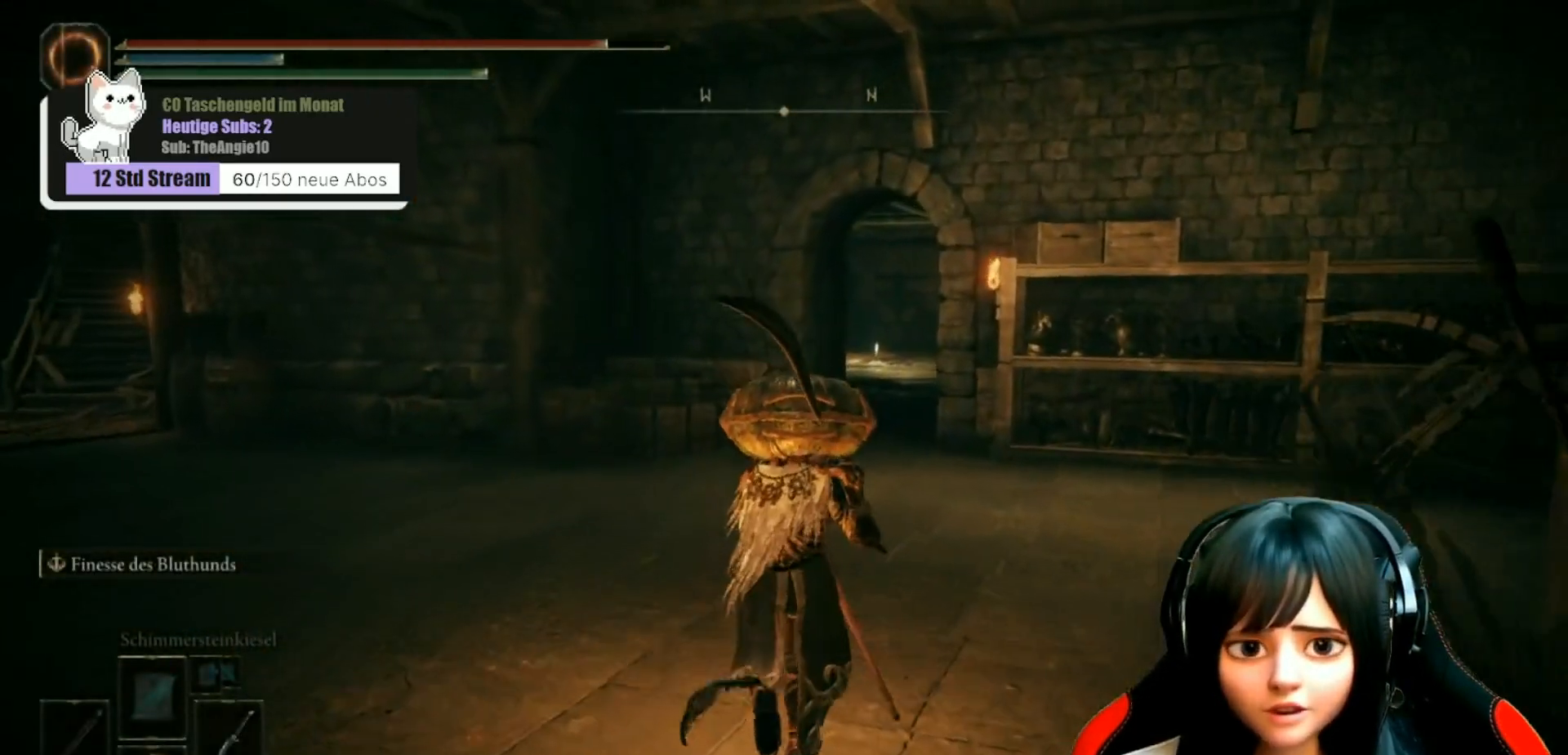
{"buttons": ["B"], "left_stick": "up", "right_stick": "center", "events": []}
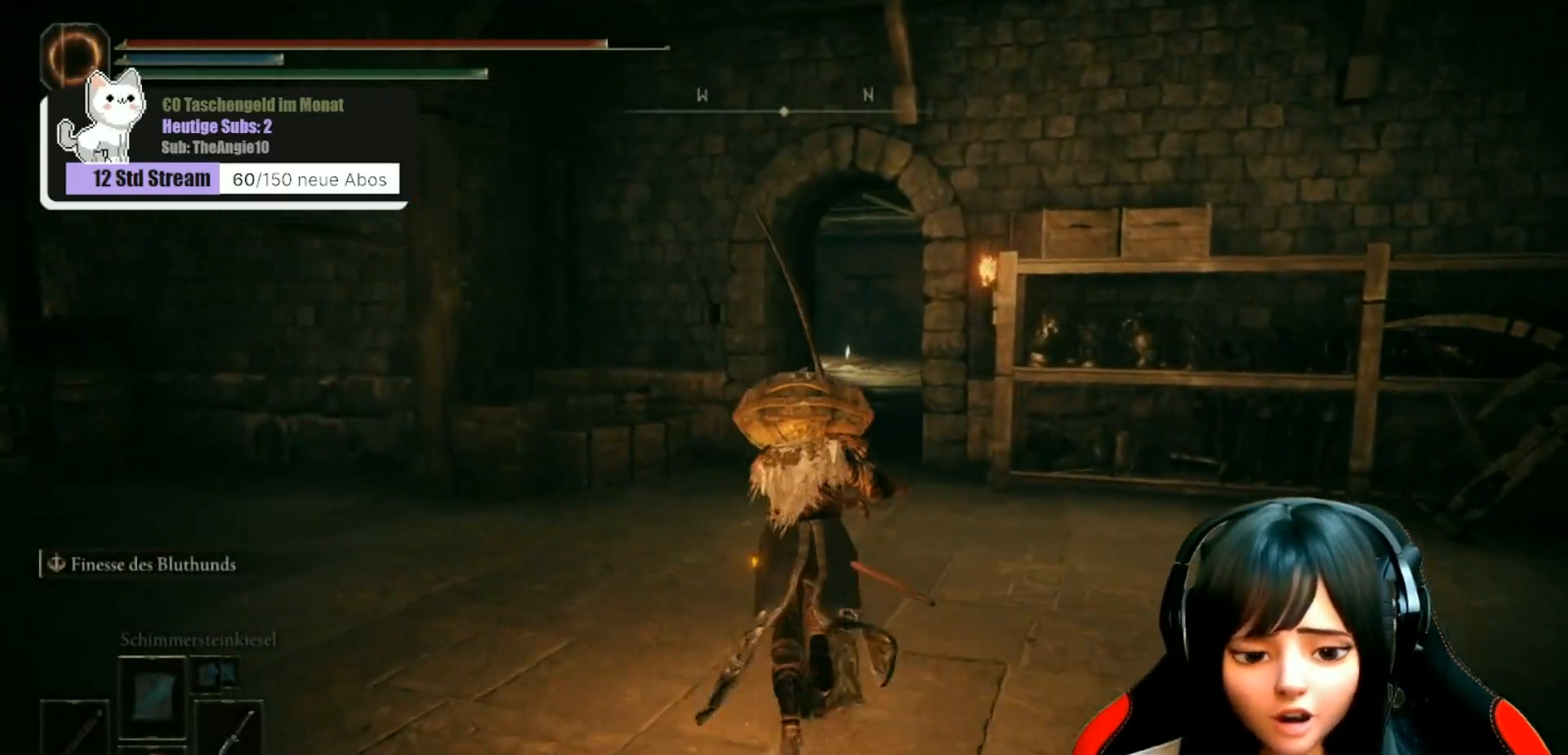
{"buttons": ["B"], "left_stick": "up", "right_stick": "center", "events": []}
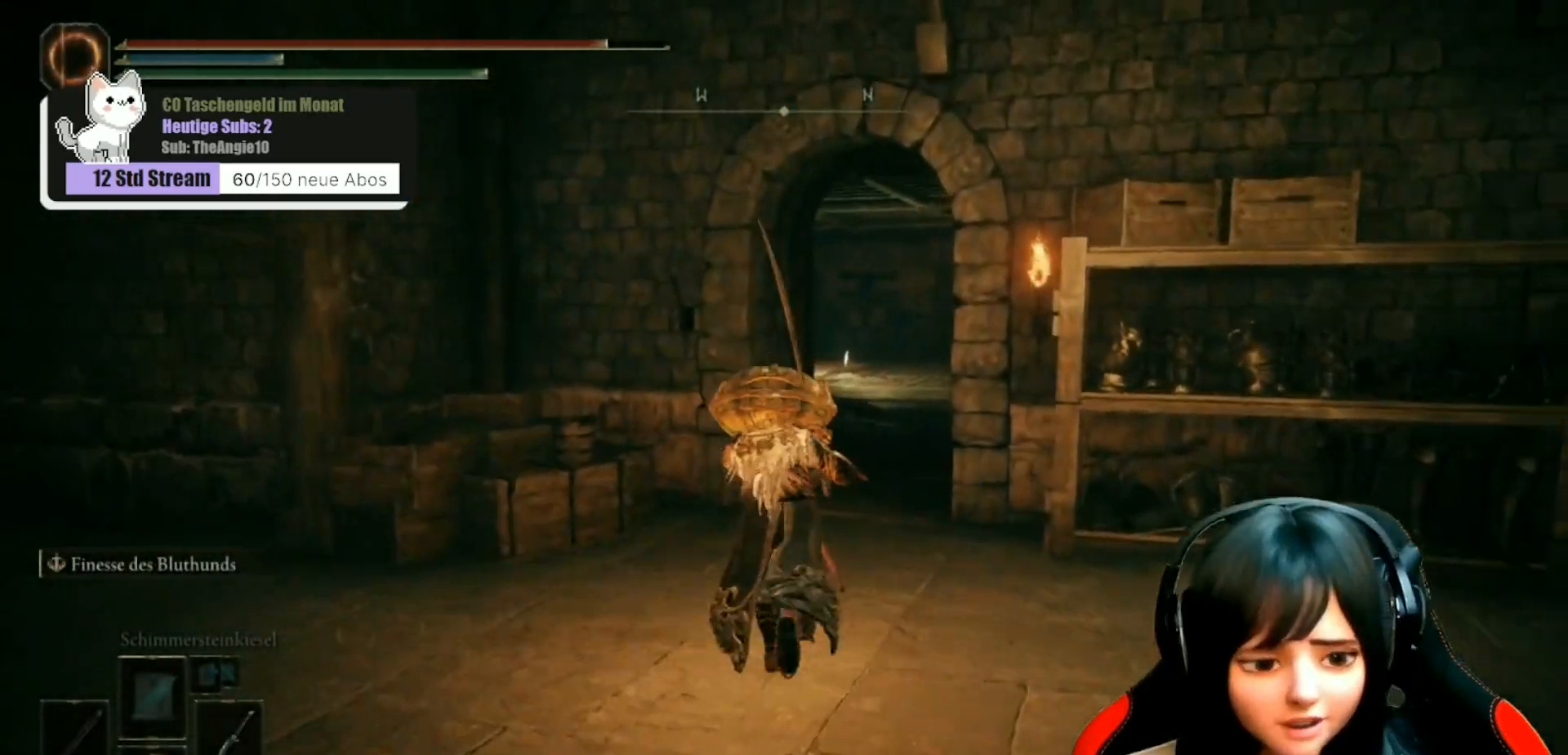
{"buttons": ["B"], "left_stick": "up", "right_stick": "center", "events": []}
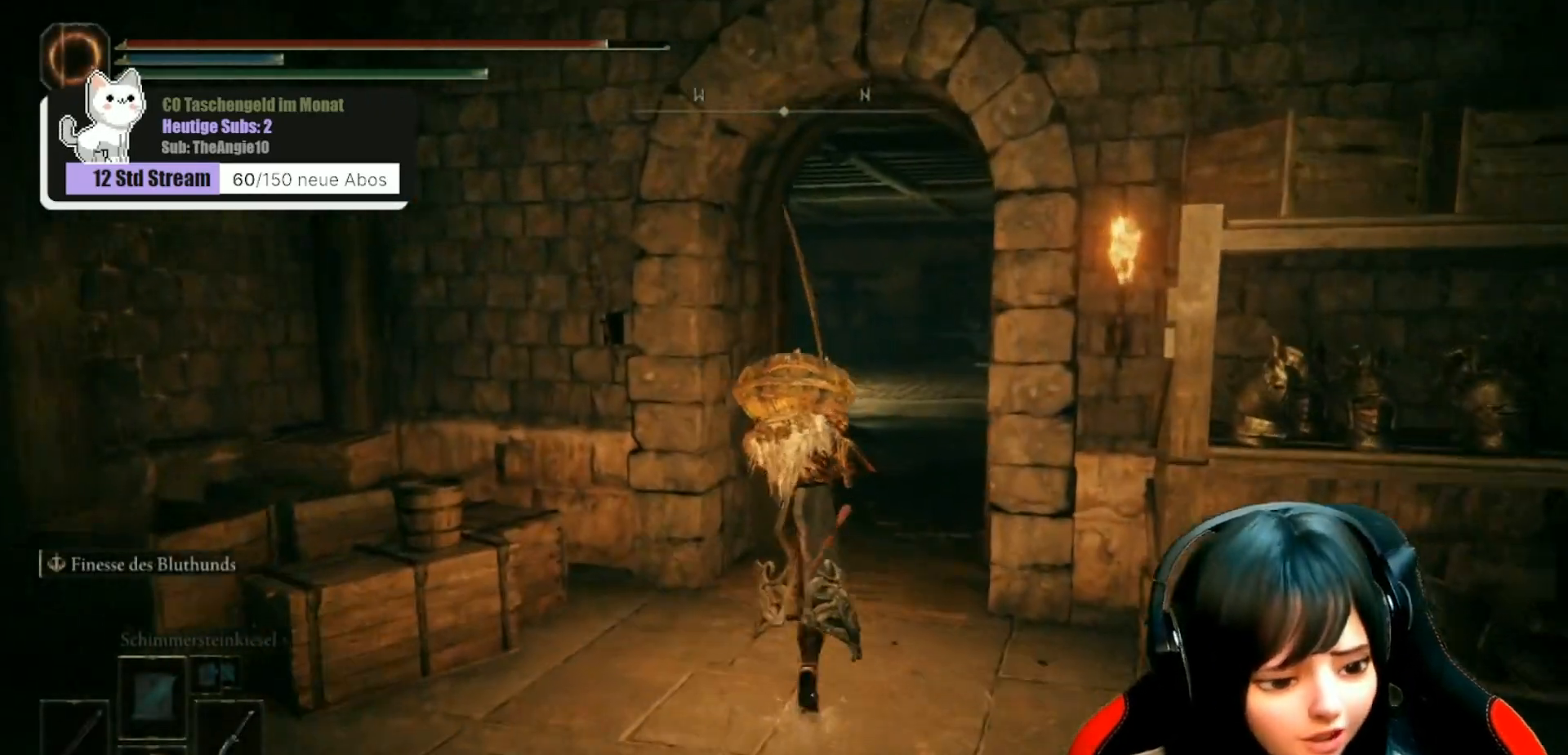
{"buttons": ["B"], "left_stick": "up", "right_stick": "center", "events": []}
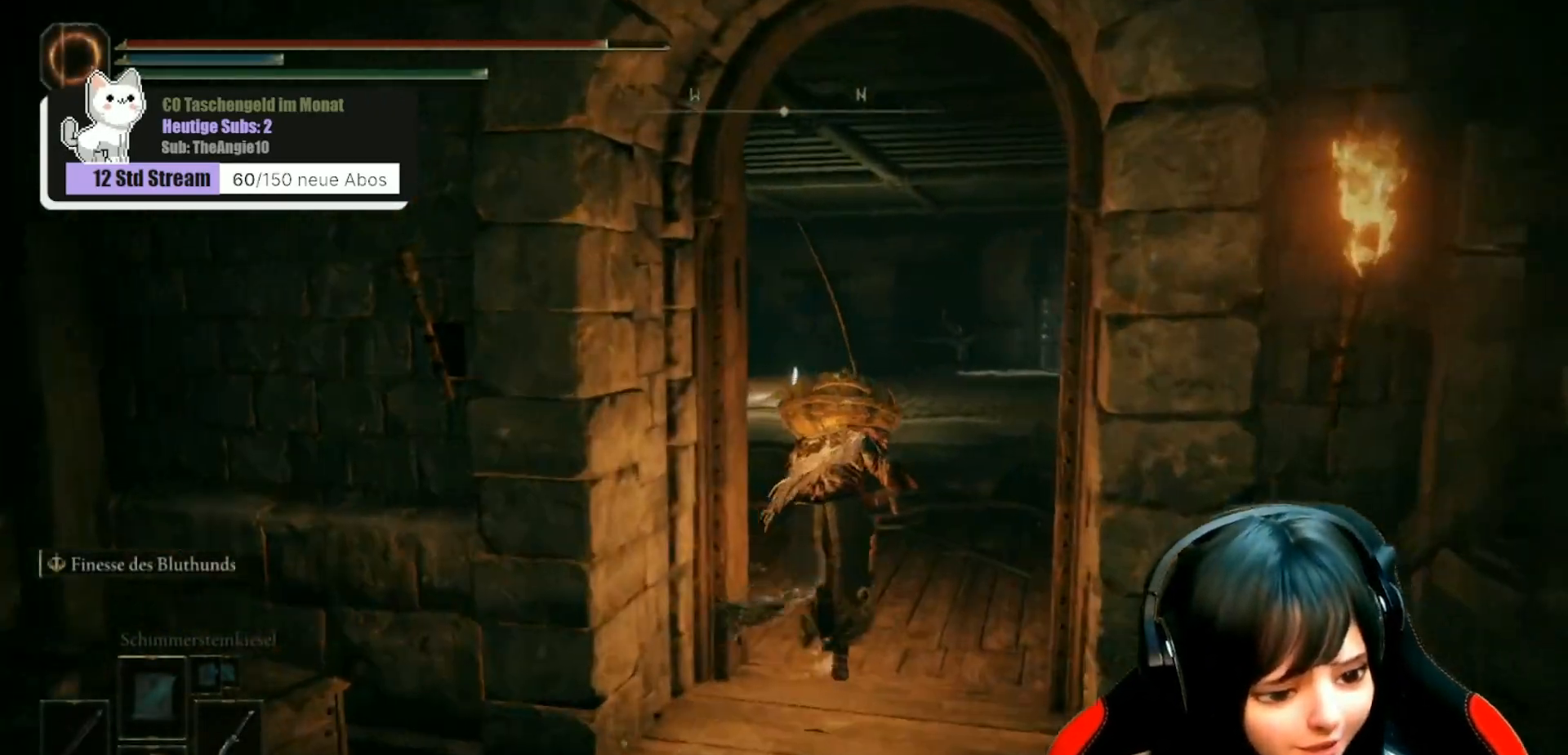
{"buttons": ["B"], "left_stick": "up", "right_stick": "center", "events": []}
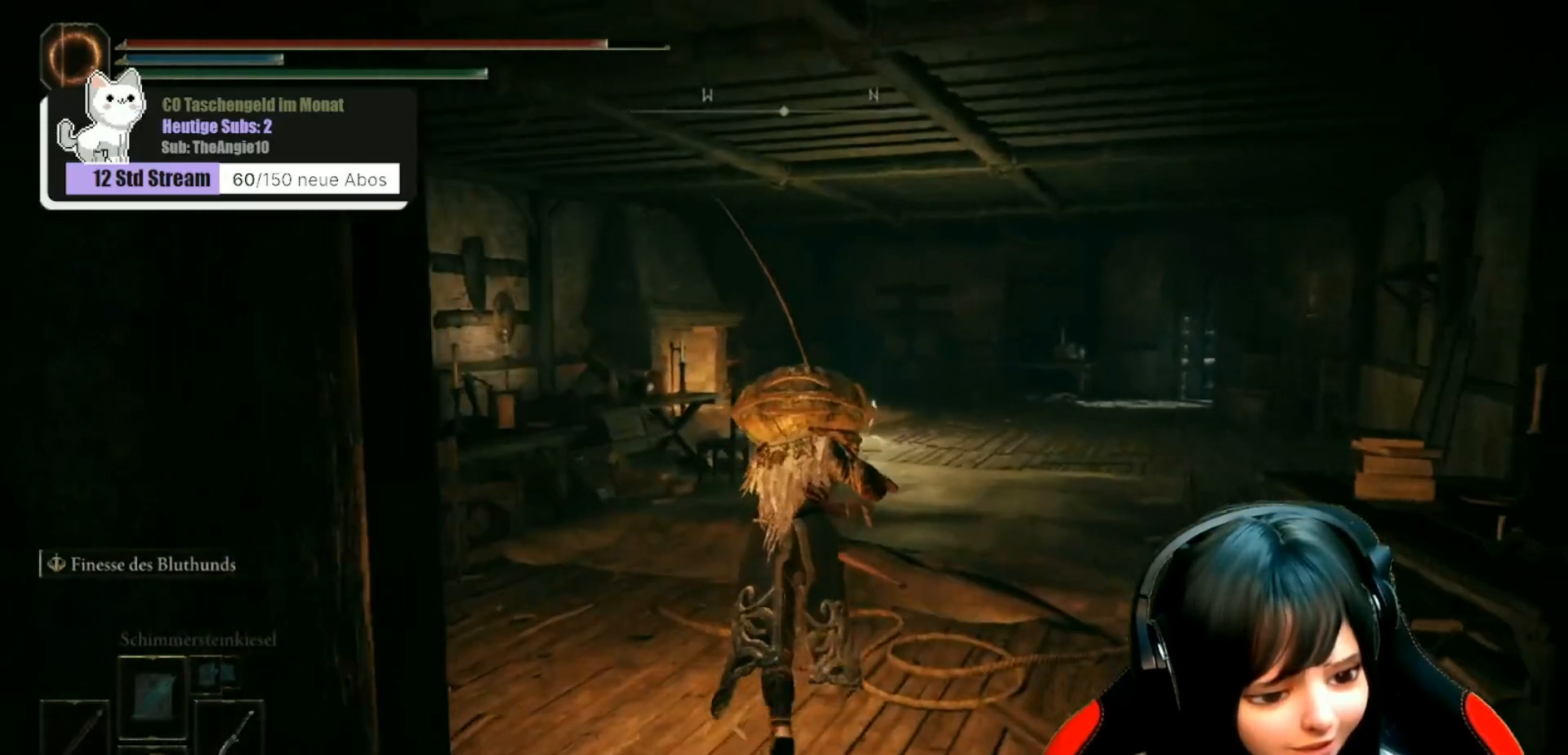
{"buttons": ["B"], "left_stick": "up", "right_stick": "center", "events": []}
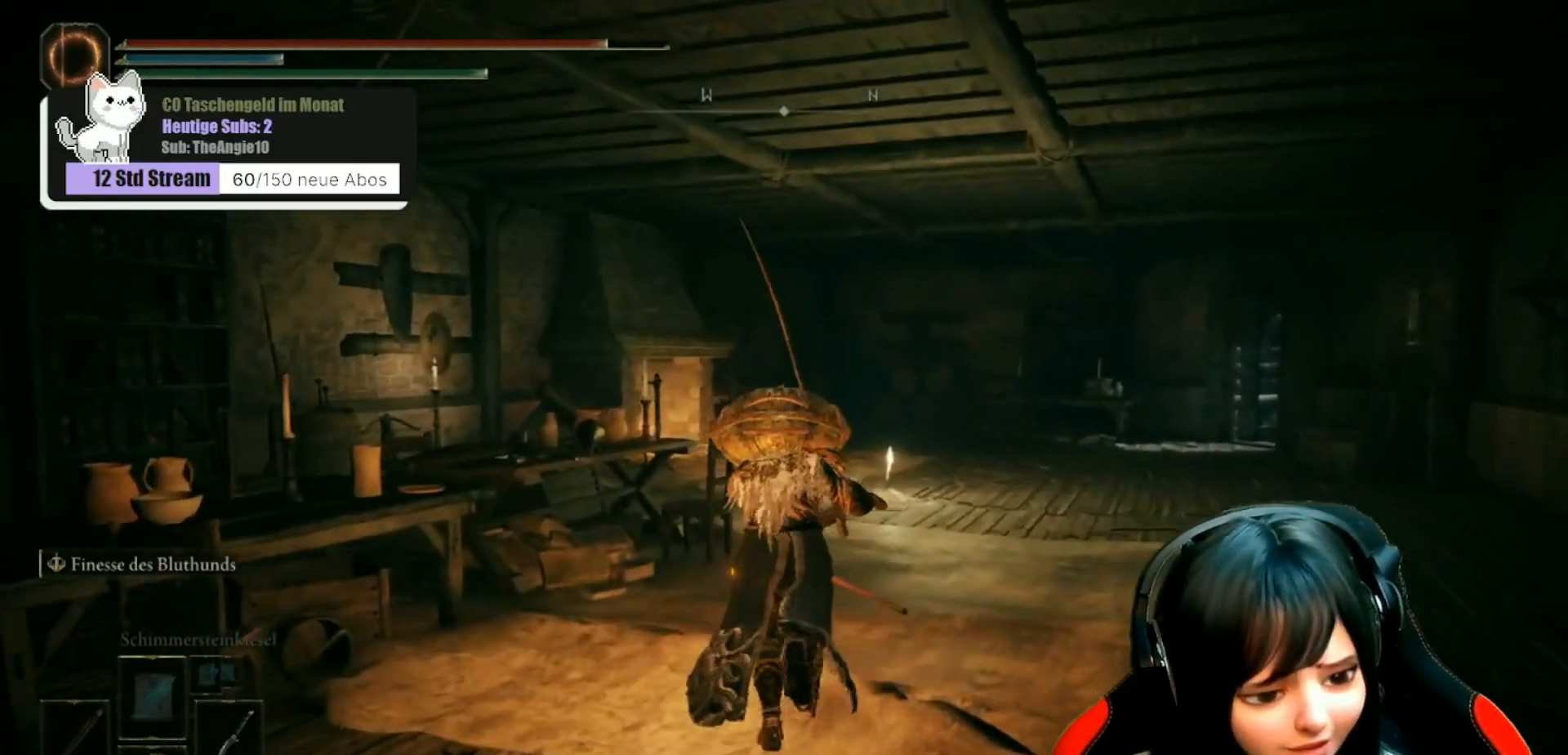
{"buttons": [], "left_stick": "up", "right_stick": "center", "events": [[133, "B", "up"]]}
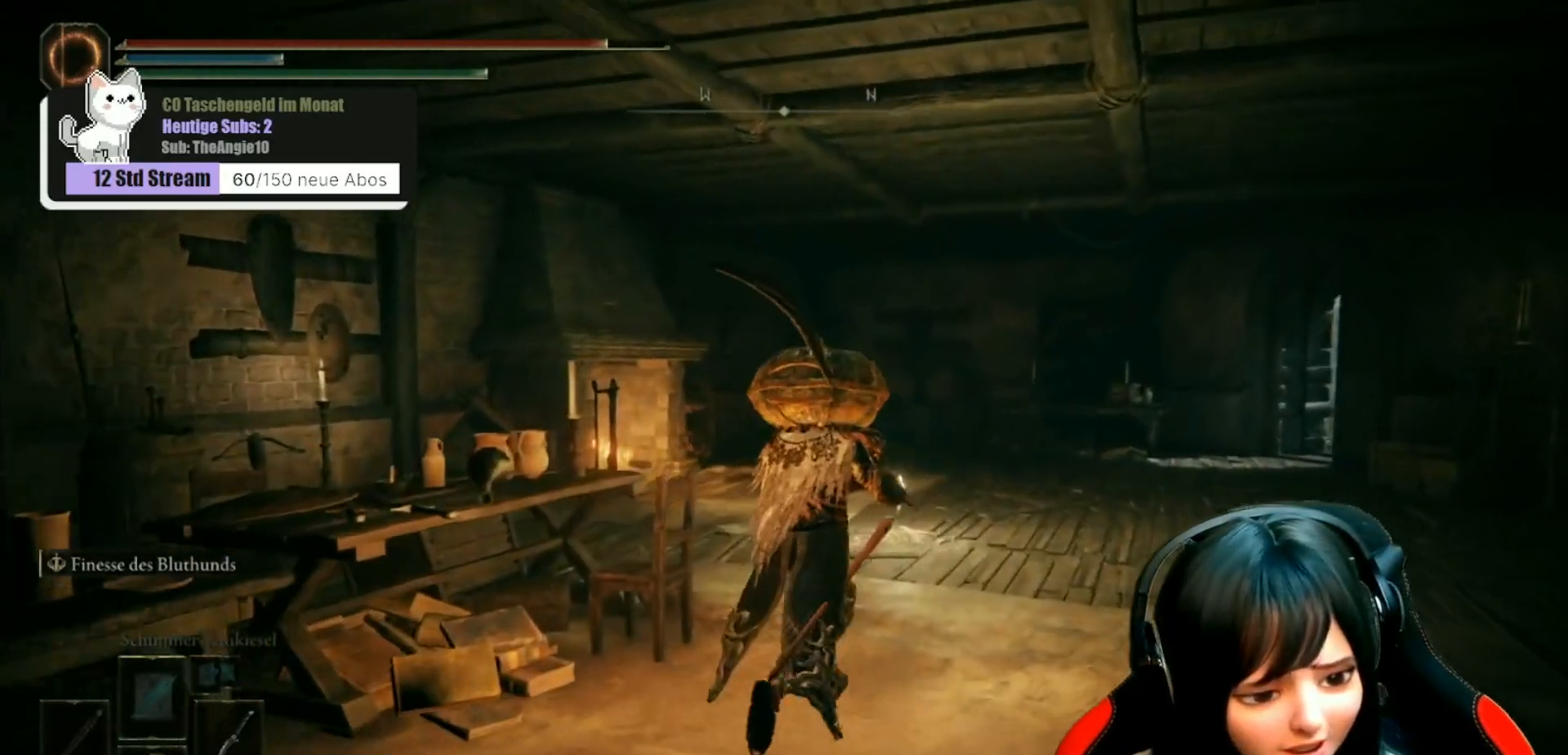
{"buttons": [], "left_stick": "up", "right_stick": "center", "events": []}